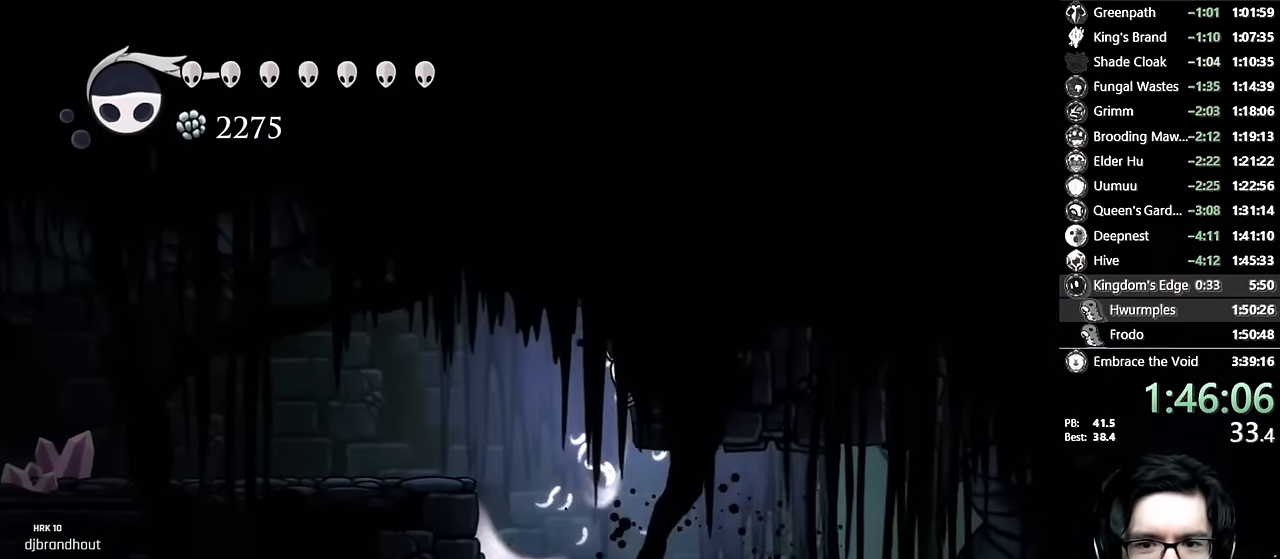
Gameplay with a controller (Xbox layout); each line is a JSON object with the inputs held at the frame after it. "events" lists button and stick changes between this image and that frame as [ms after this image, input, new state], when the widget could be followed in between. Not read: L3 R3.
{"buttons": ["L2", "DPAD_RIGHT"], "left_stick": "center", "right_stick": "center", "events": []}
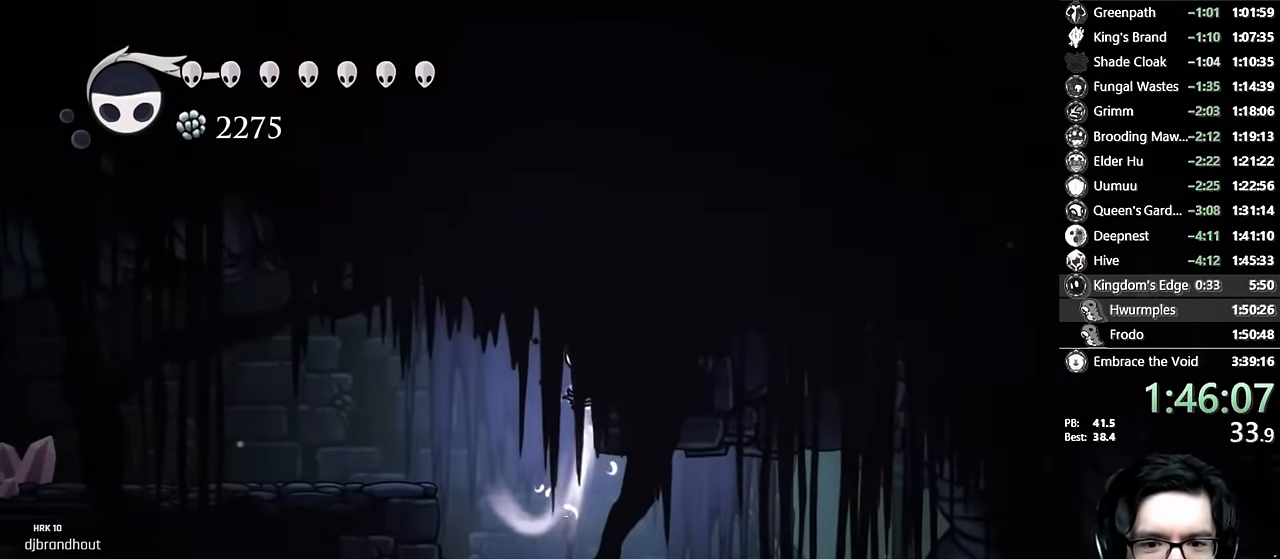
{"buttons": [], "left_stick": "center", "right_stick": "center", "events": [[233, "DPAD_RIGHT", "up"], [266, "L2", "up"]]}
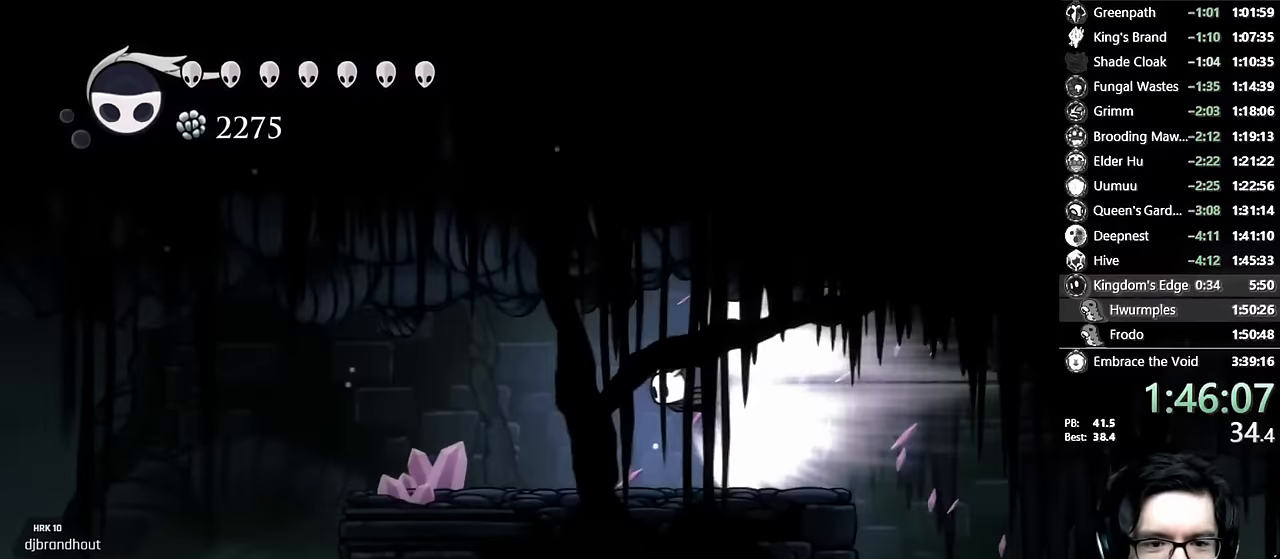
{"buttons": [], "left_stick": "center", "right_stick": "center", "events": [[300, "DPAD_LEFT", "down"], [450, "DPAD_LEFT", "up"]]}
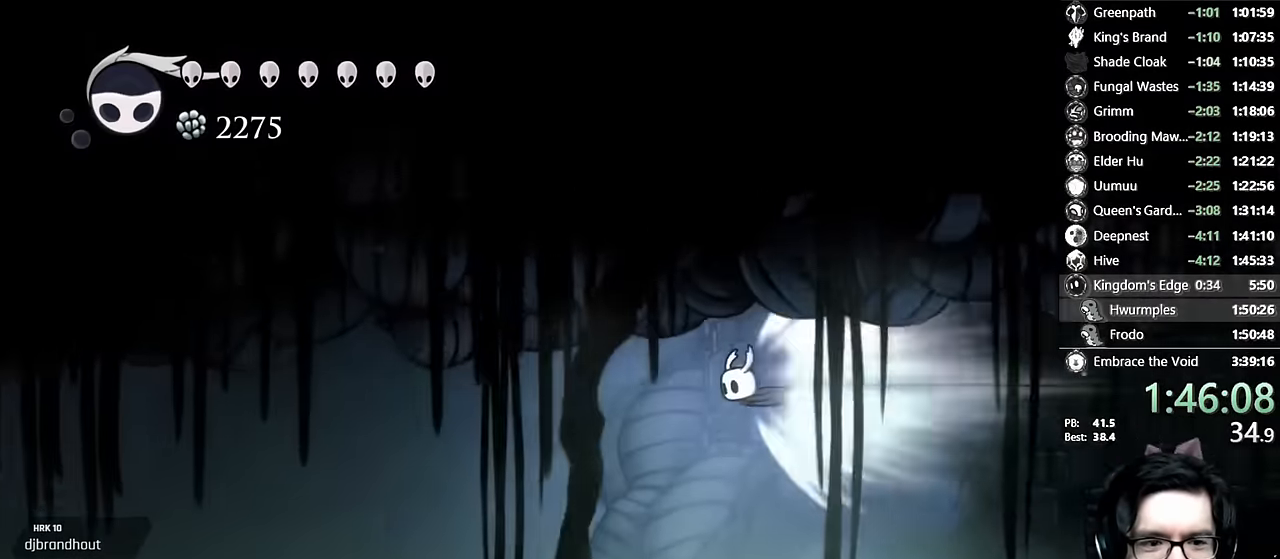
{"buttons": ["A"], "left_stick": "center", "right_stick": "center", "events": [[500, "A", "down"]]}
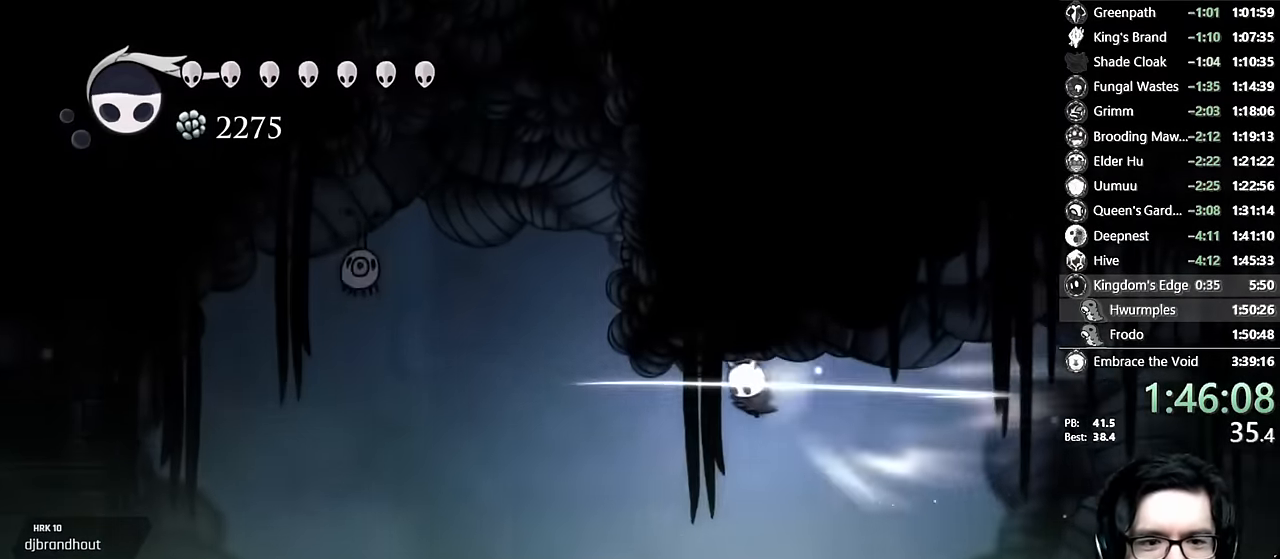
{"buttons": [], "left_stick": "center", "right_stick": "center", "events": [[283, "A", "up"]]}
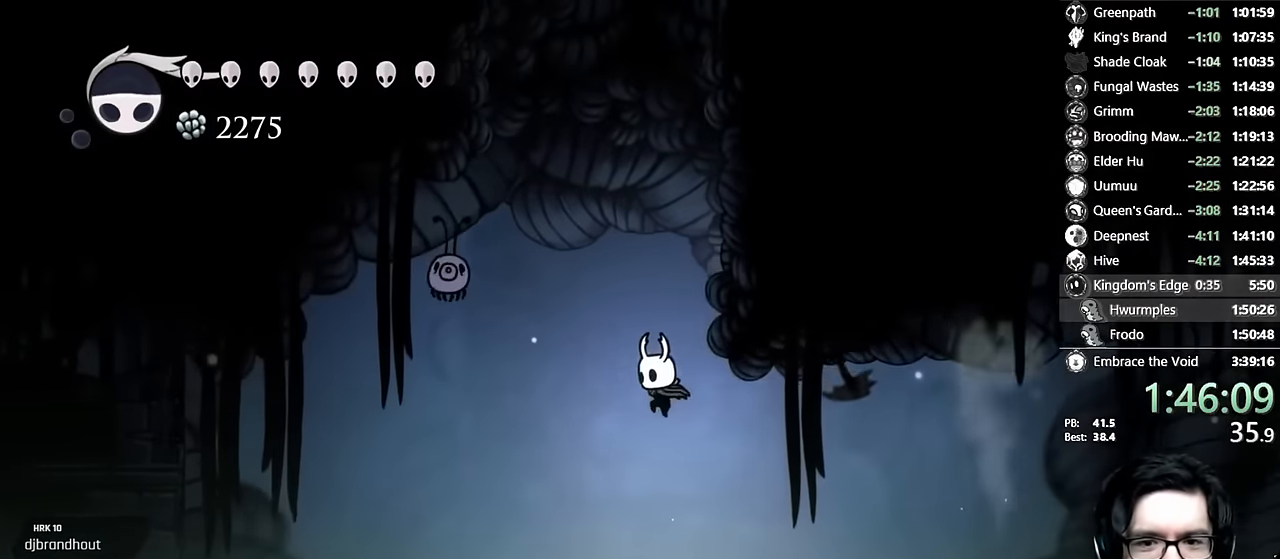
{"buttons": ["A", "DPAD_RIGHT"], "left_stick": "center", "right_stick": "center", "events": [[33, "A", "down"], [217, "DPAD_RIGHT", "down"], [383, "A", "up"], [433, "A", "down"]]}
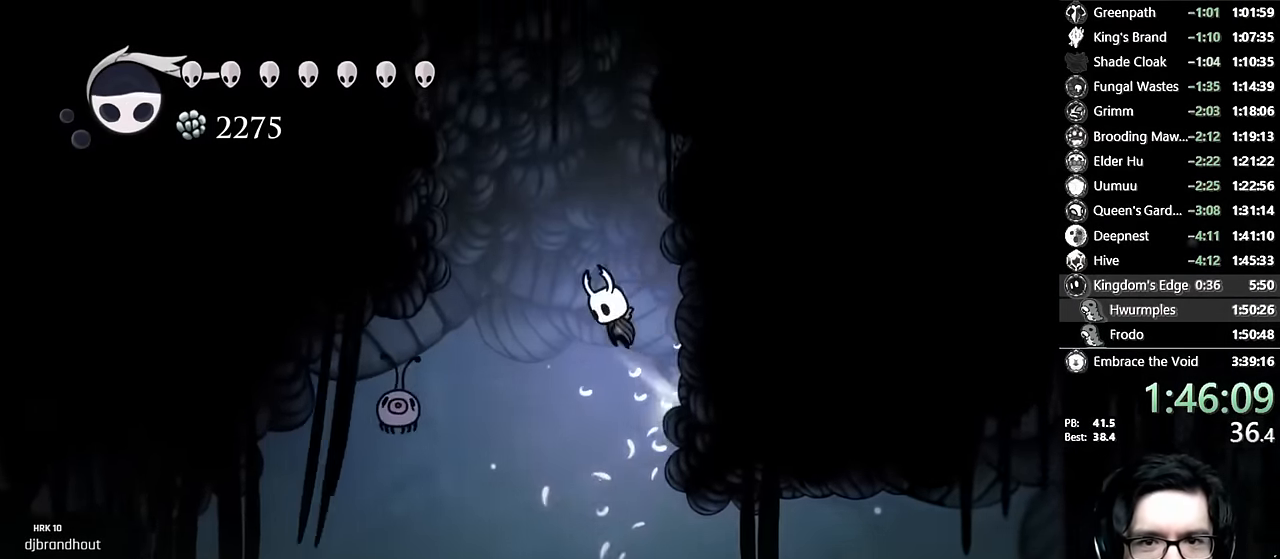
{"buttons": ["A", "DPAD_LEFT"], "left_stick": "center", "right_stick": "center", "events": [[183, "A", "up"], [250, "A", "down"], [267, "DPAD_RIGHT", "up"], [283, "DPAD_LEFT", "down"], [450, "A", "up"], [500, "A", "down"]]}
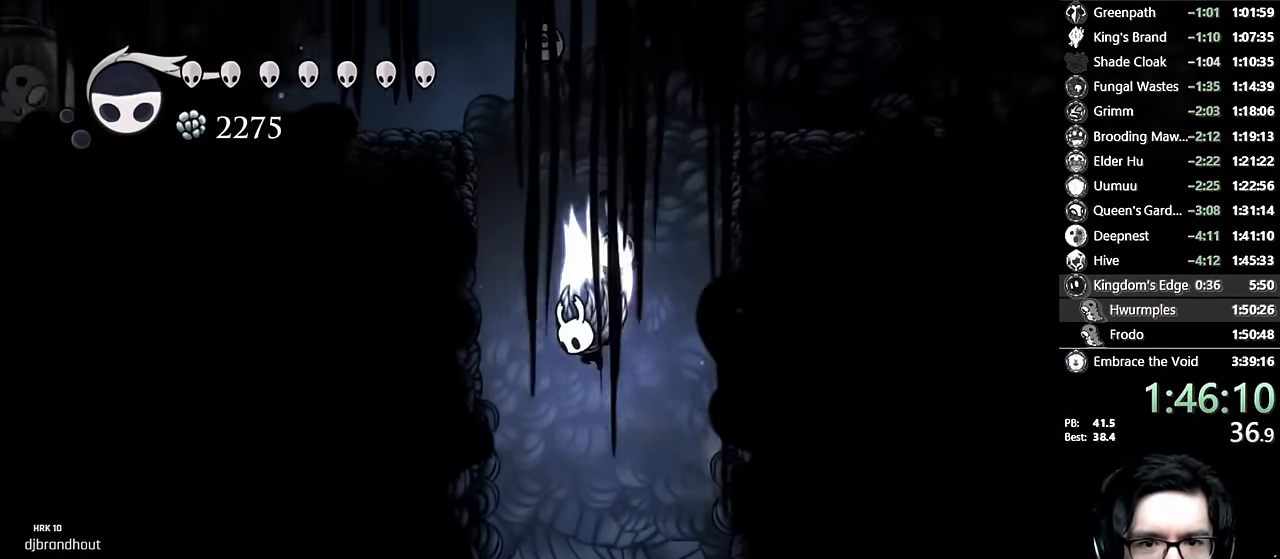
{"buttons": ["A", "R2", "DPAD_LEFT"], "left_stick": "center", "right_stick": "center", "events": [[333, "A", "up"], [383, "A", "down"], [500, "R2", "down"]]}
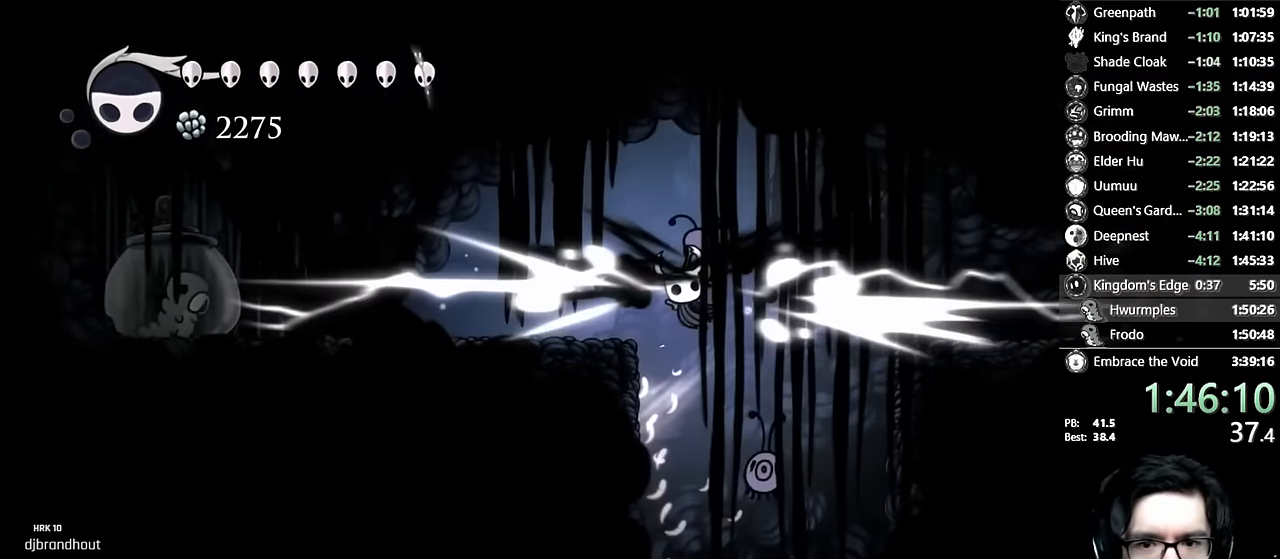
{"buttons": ["DPAD_RIGHT"], "left_stick": "center", "right_stick": "center", "events": [[200, "A", "up"], [200, "R2", "up"], [333, "DPAD_LEFT", "up"], [467, "DPAD_RIGHT", "down"]]}
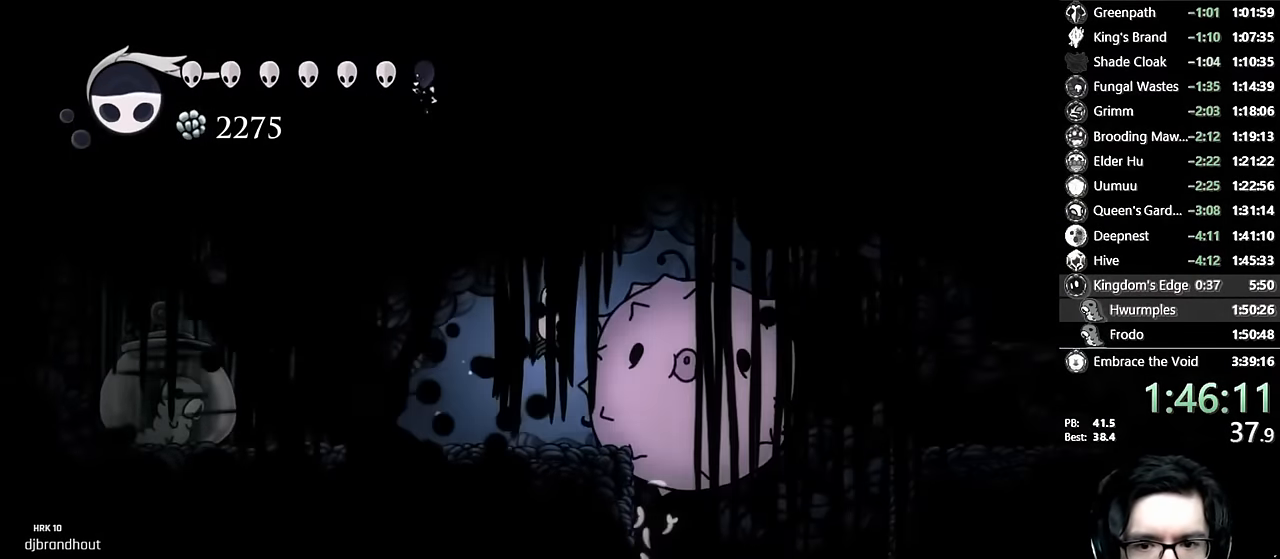
{"buttons": ["DPAD_LEFT"], "left_stick": "center", "right_stick": "center", "events": [[50, "X", "down"], [67, "DPAD_RIGHT", "up"], [150, "DPAD_LEFT", "down"], [200, "X", "up"], [300, "R2", "down"], [467, "R2", "up"]]}
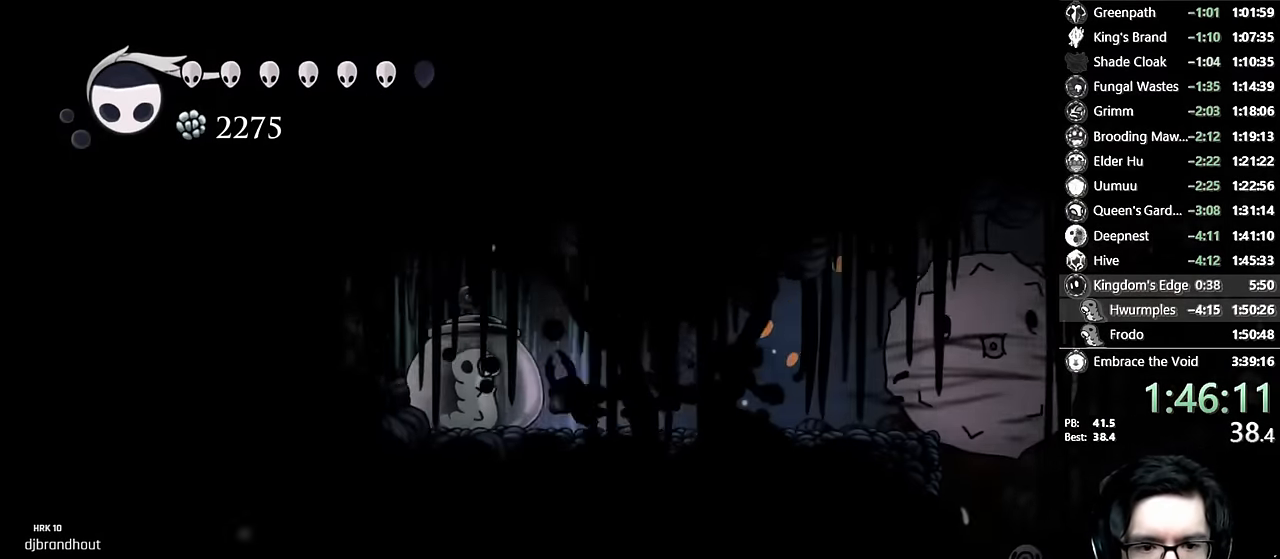
{"buttons": ["Y"], "left_stick": "center", "right_stick": "center", "events": [[33, "DPAD_LEFT", "up"], [100, "X", "down"], [233, "DPAD_RIGHT", "down"], [233, "X", "up"], [350, "Y", "down"], [417, "DPAD_RIGHT", "up"]]}
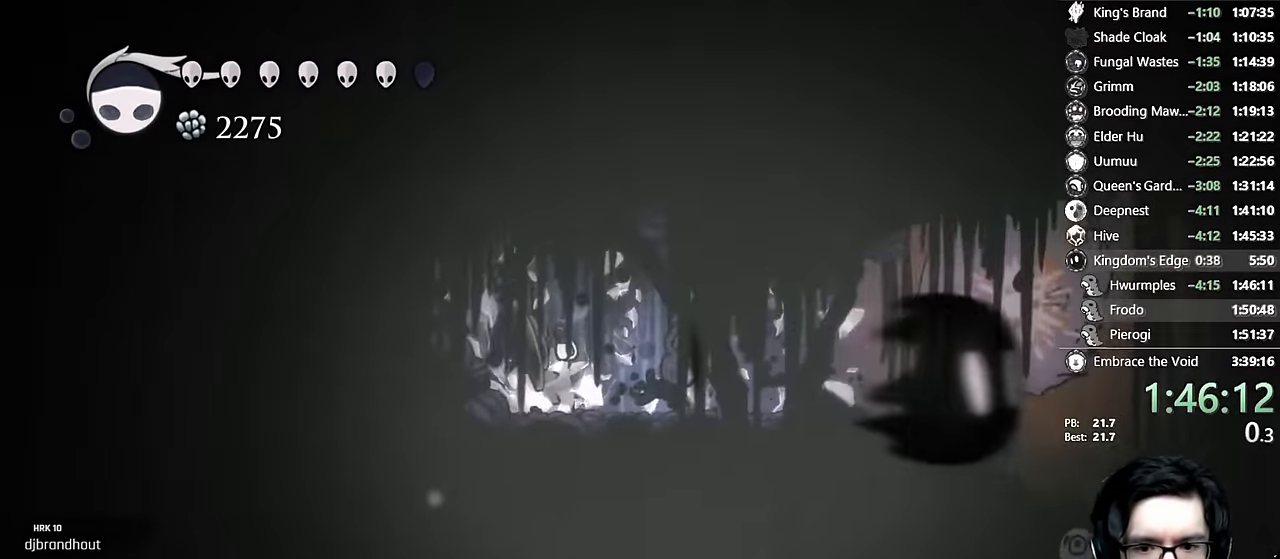
{"buttons": ["L2", "DPAD_RIGHT"], "left_stick": "center", "right_stick": "center"}
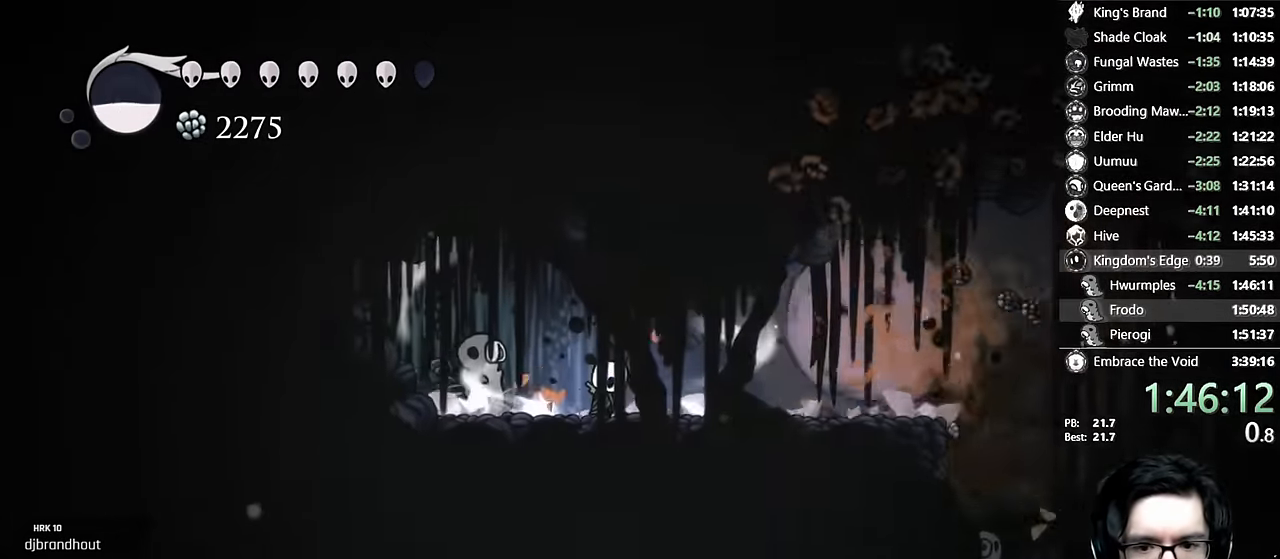
{"buttons": ["L2", "DPAD_RIGHT"], "left_stick": "center", "right_stick": "center", "events": []}
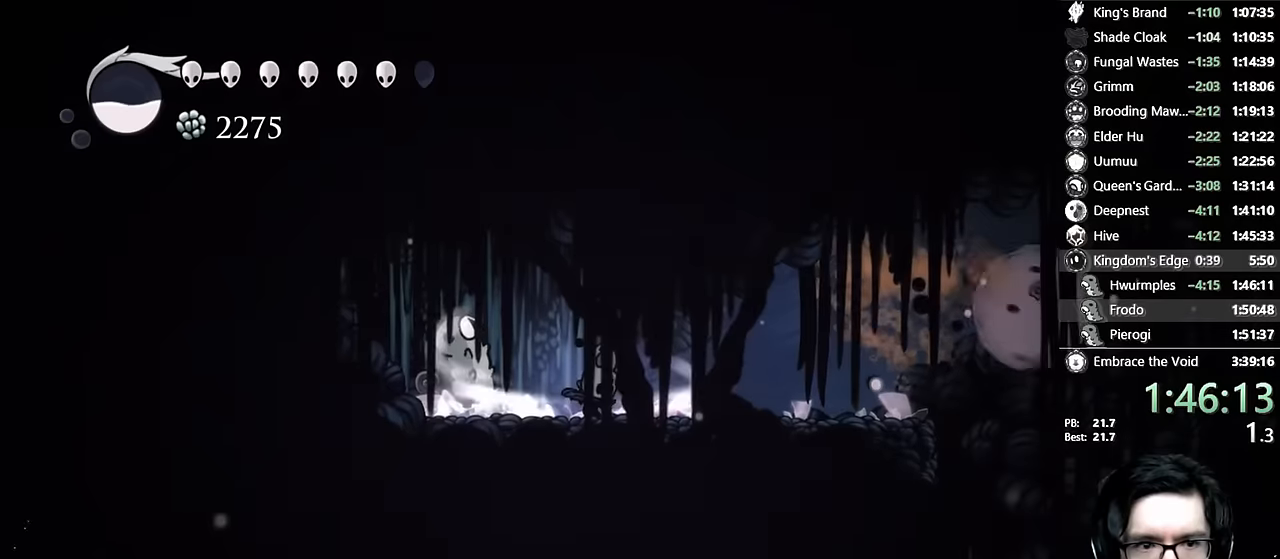
{"buttons": ["DPAD_RIGHT"], "left_stick": "center", "right_stick": "center", "events": [[300, "L2", "up"]]}
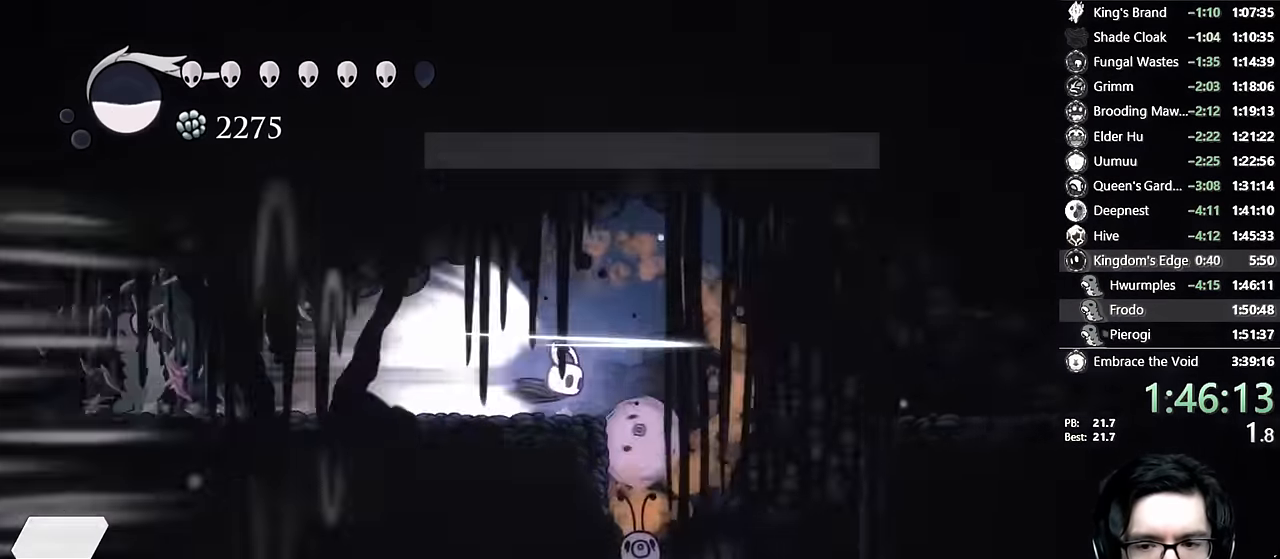
{"buttons": ["DPAD_RIGHT"], "left_stick": "center", "right_stick": "center", "events": []}
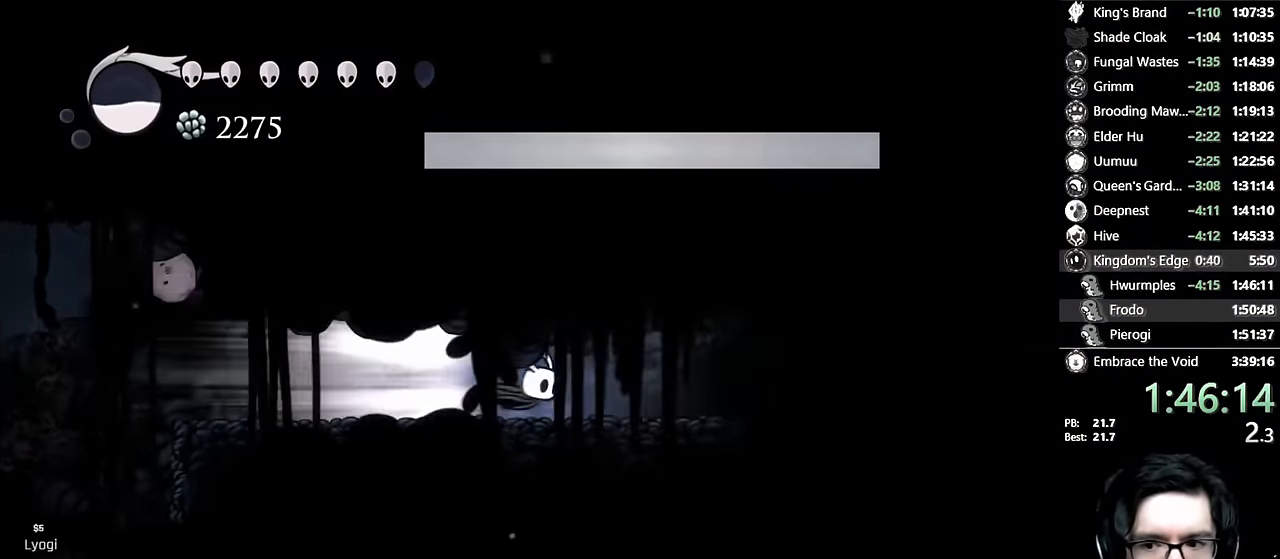
{"buttons": [], "left_stick": "center", "right_stick": "center", "events": [[383, "DPAD_RIGHT", "up"]]}
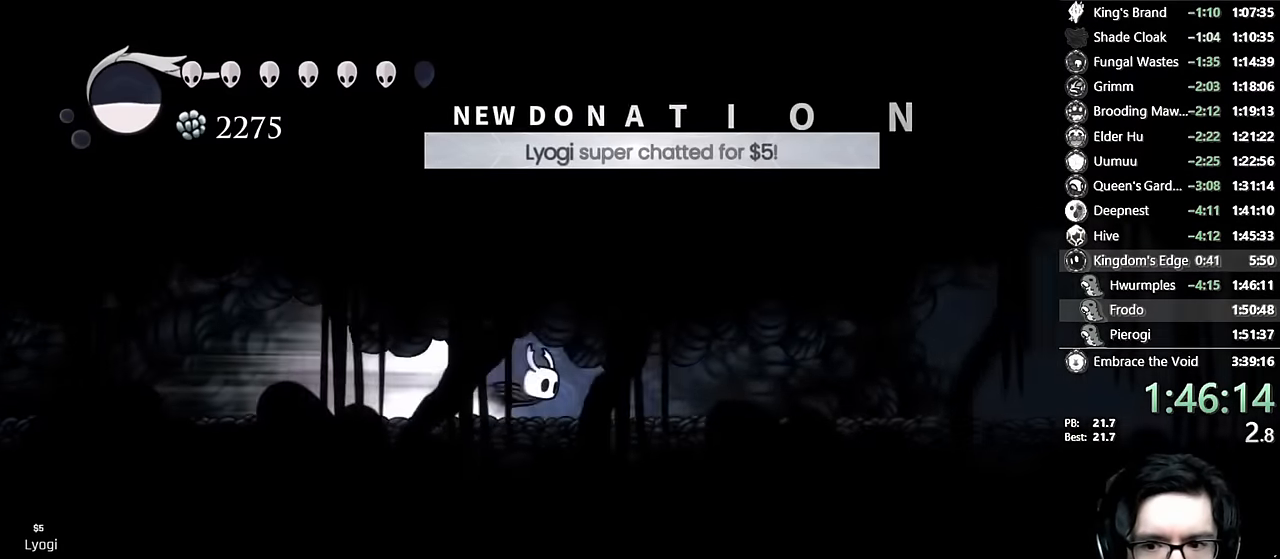
{"buttons": ["A", "DPAD_RIGHT"], "left_stick": "center", "right_stick": "center", "events": [[350, "A", "down"], [466, "DPAD_RIGHT", "down"]]}
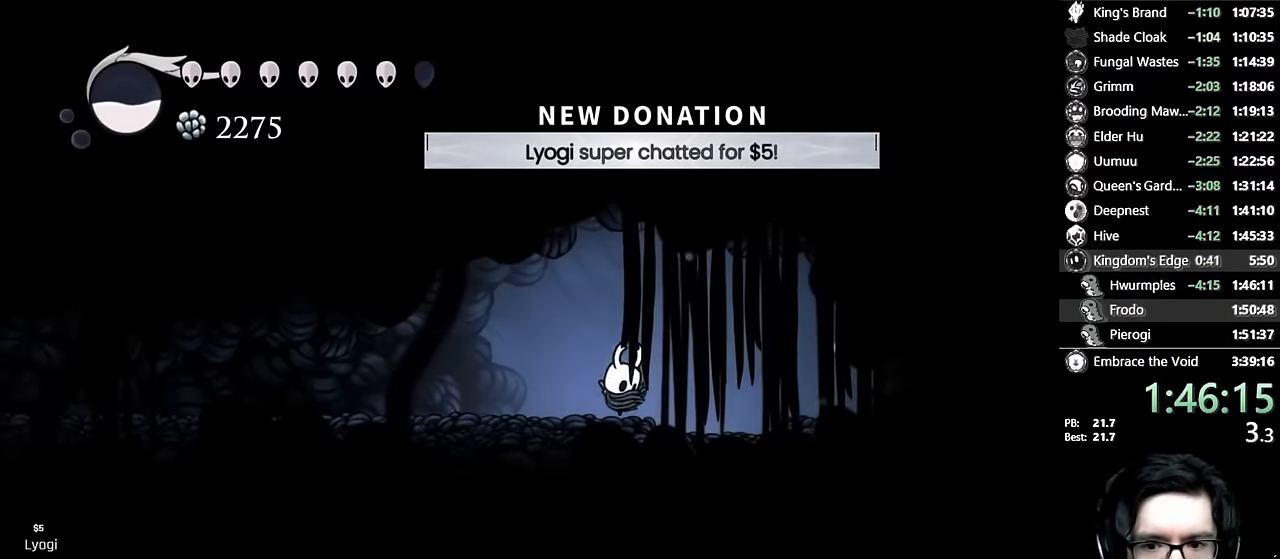
{"buttons": [], "left_stick": "center", "right_stick": "center", "events": [[66, "A", "up"], [483, "DPAD_RIGHT", "up"]]}
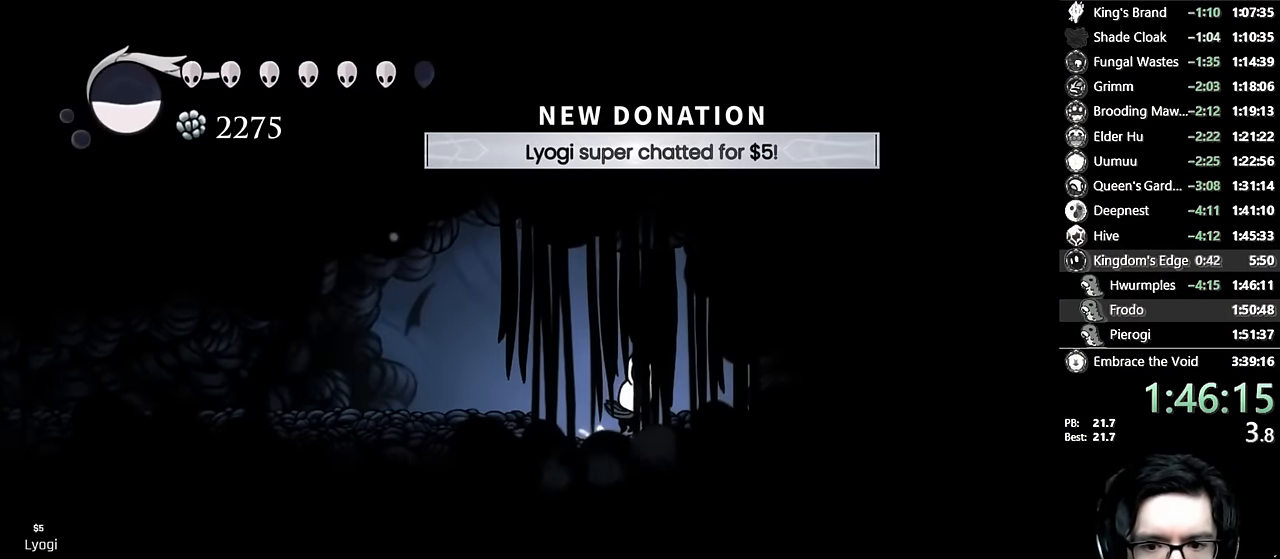
{"buttons": ["R2", "DPAD_DOWN"], "left_stick": "center", "right_stick": "center", "events": [[416, "DPAD_DOWN", "down"], [483, "R2", "down"]]}
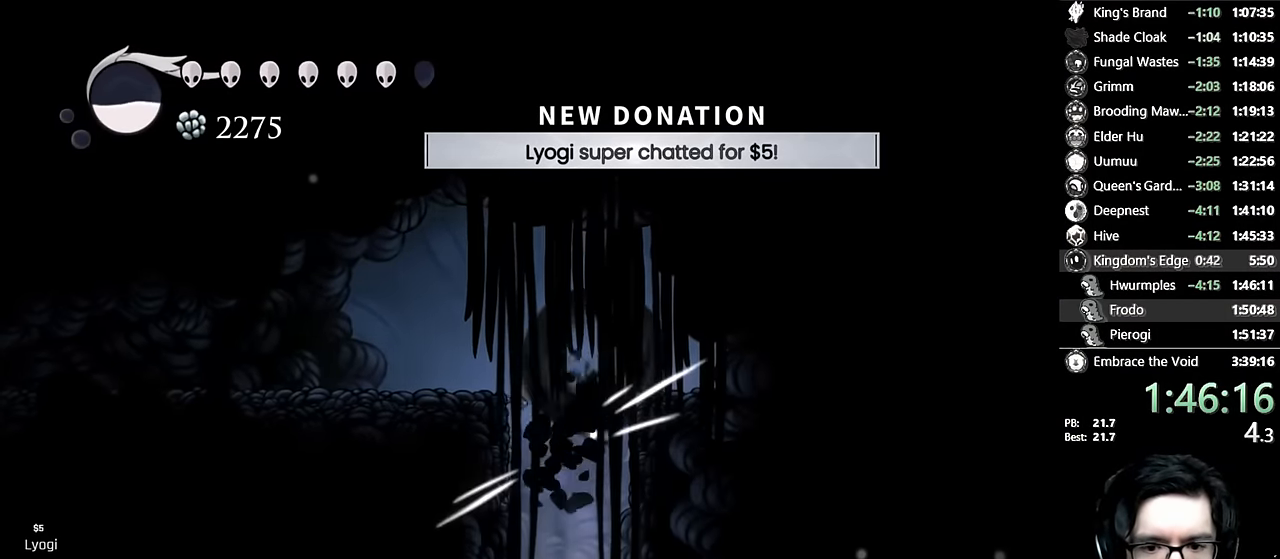
{"buttons": [], "left_stick": "center", "right_stick": "center", "events": [[166, "R2", "up"], [200, "DPAD_DOWN", "up"]]}
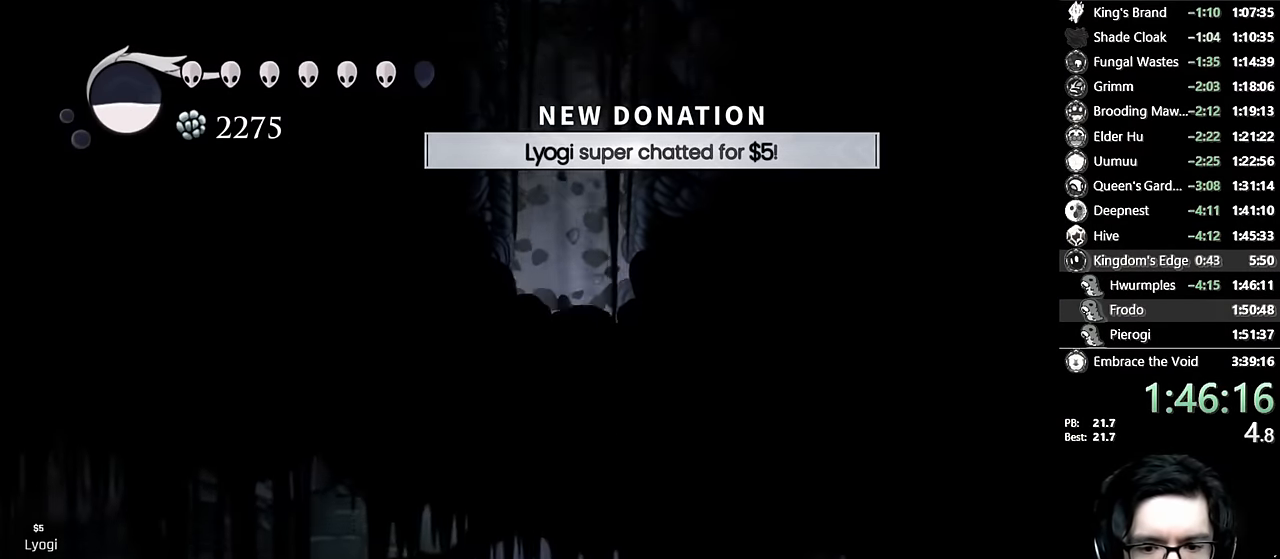
{"buttons": ["R2", "DPAD_RIGHT"], "left_stick": "center", "right_stick": "center", "events": [[50, "DPAD_RIGHT", "down"], [483, "R2", "down"]]}
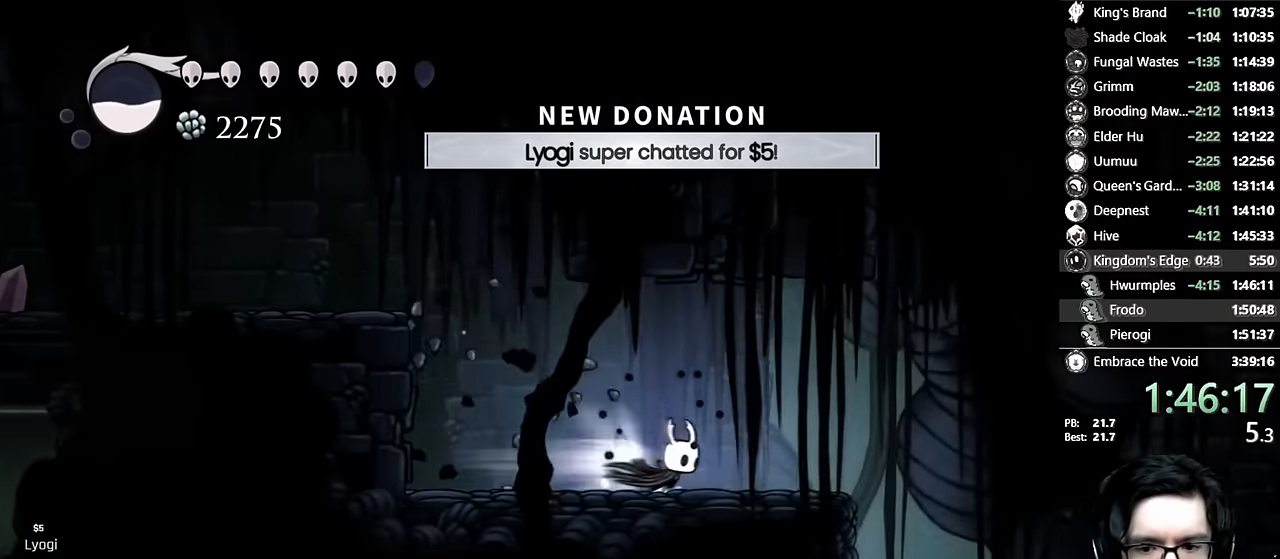
{"buttons": ["R2", "DPAD_DOWN"], "left_stick": "center", "right_stick": "center", "events": [[150, "L1", "down"], [166, "R2", "up"], [233, "L1", "up"], [283, "DPAD_DOWN", "down"], [300, "DPAD_RIGHT", "up"], [383, "R2", "down"]]}
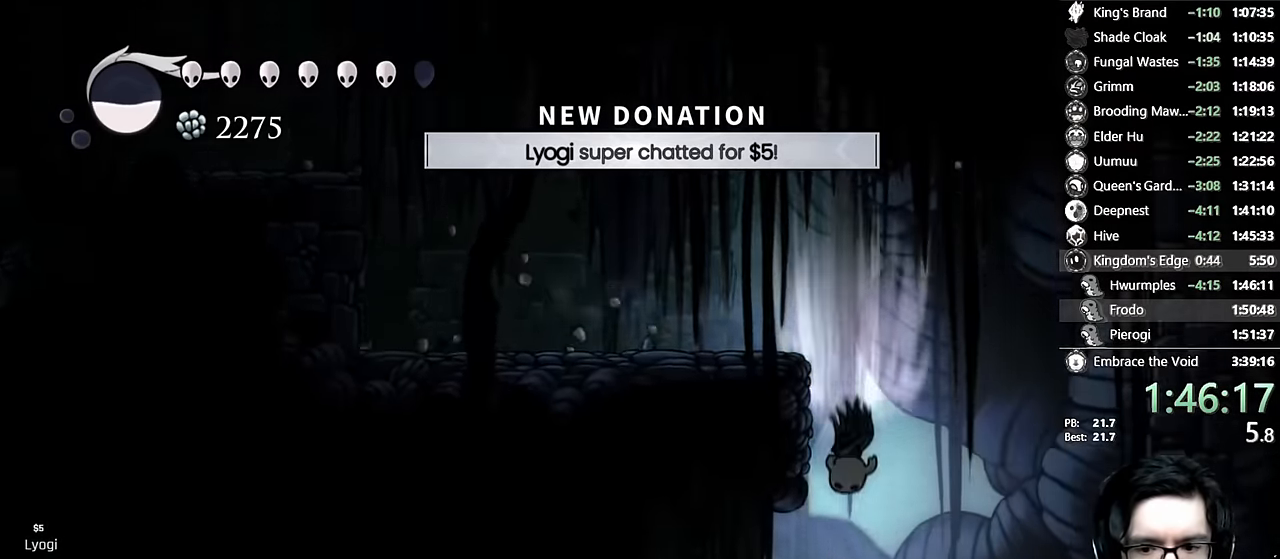
{"buttons": ["DPAD_RIGHT"], "left_stick": "center", "right_stick": "center", "events": [[50, "DPAD_DOWN", "up"], [50, "R2", "up"], [66, "DPAD_LEFT", "down"], [383, "DPAD_LEFT", "up"], [433, "DPAD_RIGHT", "down"]]}
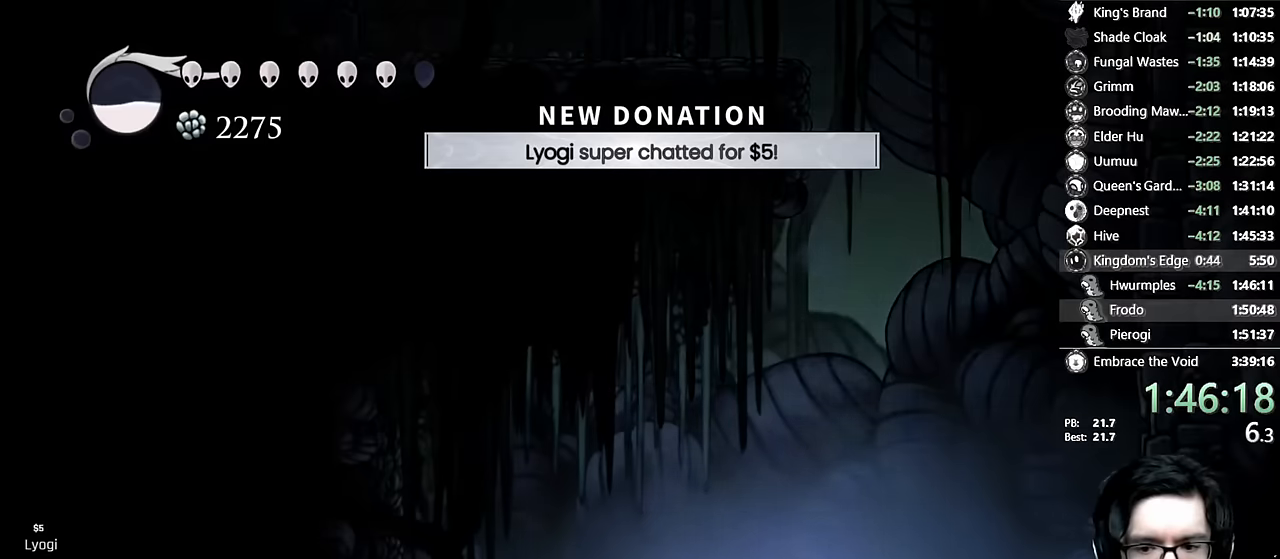
{"buttons": [], "left_stick": "center", "right_stick": "center", "events": [[16, "DPAD_RIGHT", "up"], [16, "X", "down"], [200, "X", "up"]]}
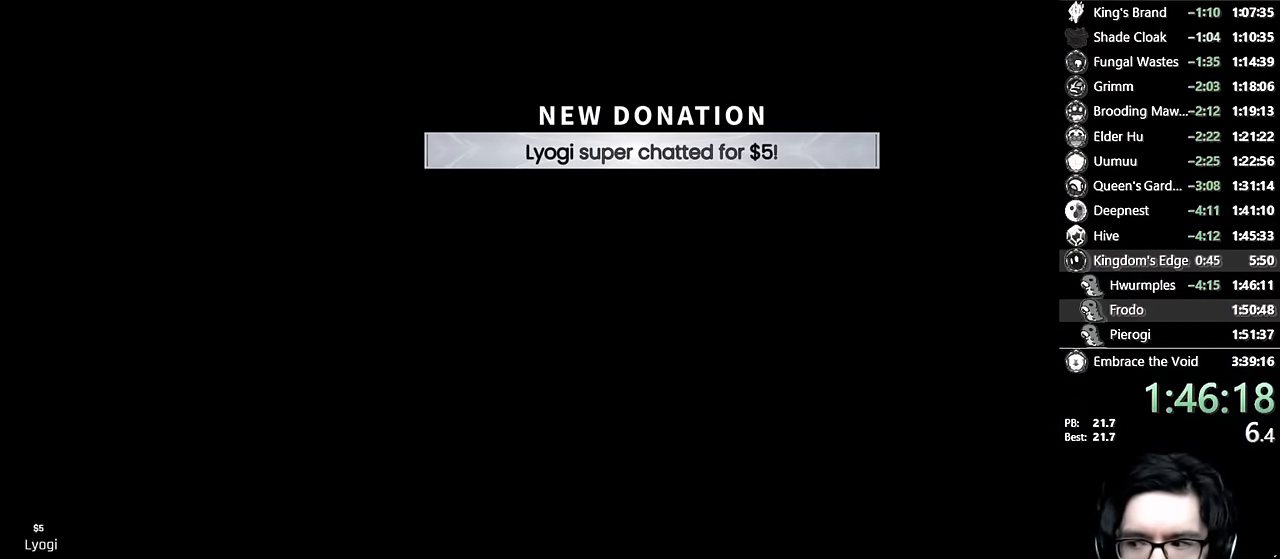
{"buttons": [], "left_stick": "center", "right_stick": "center", "events": []}
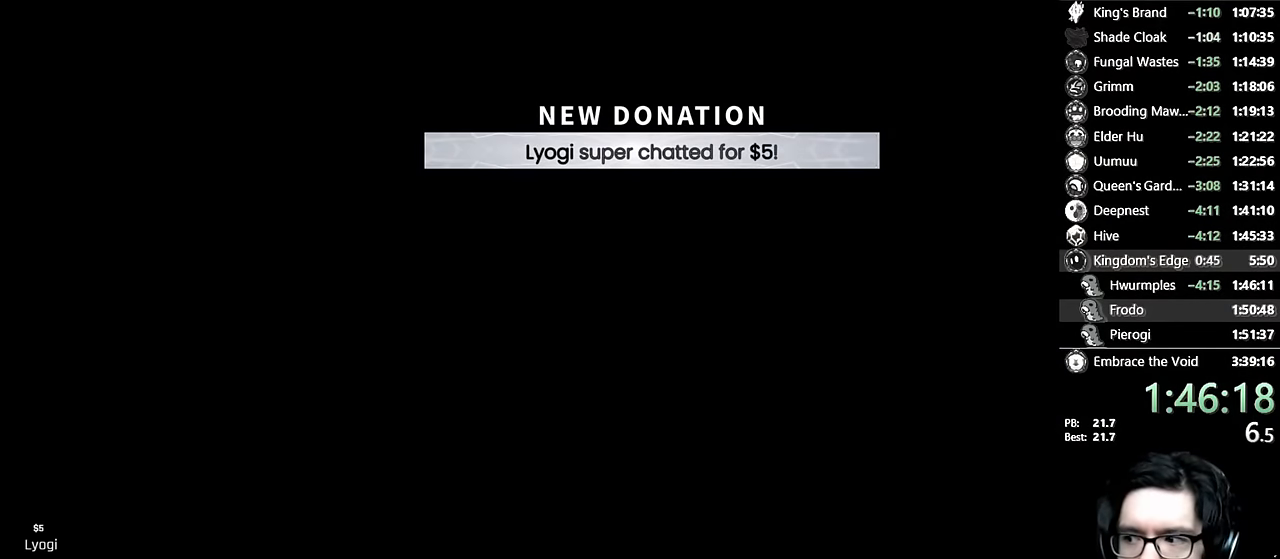
{"buttons": [], "left_stick": "center", "right_stick": "center", "events": []}
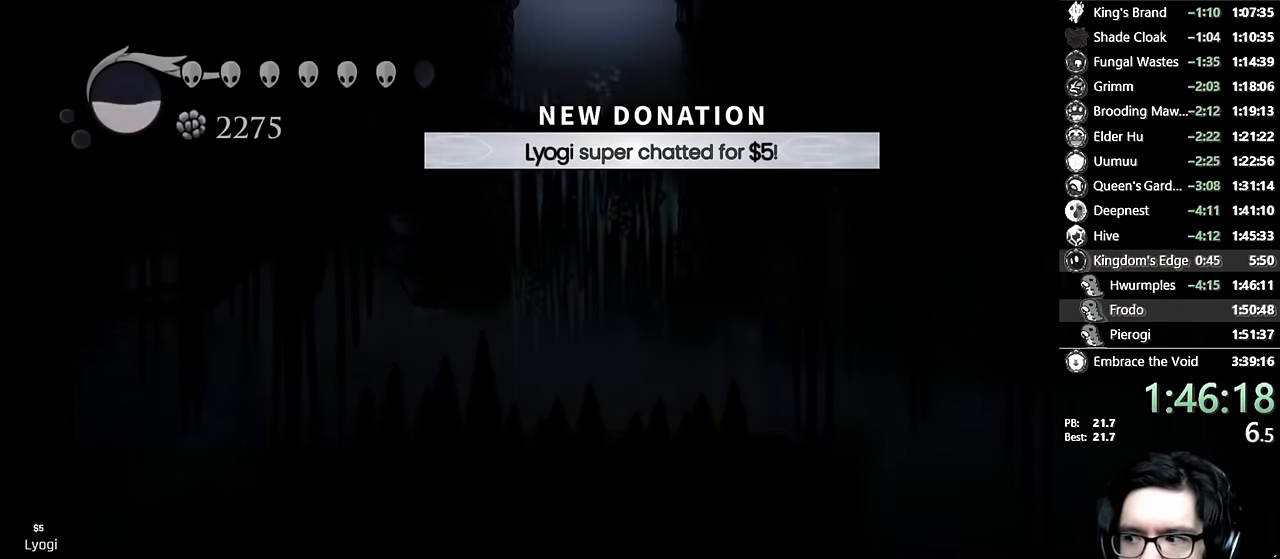
{"buttons": ["DPAD_RIGHT"], "left_stick": "center", "right_stick": "center", "events": [[483, "DPAD_RIGHT", "down"]]}
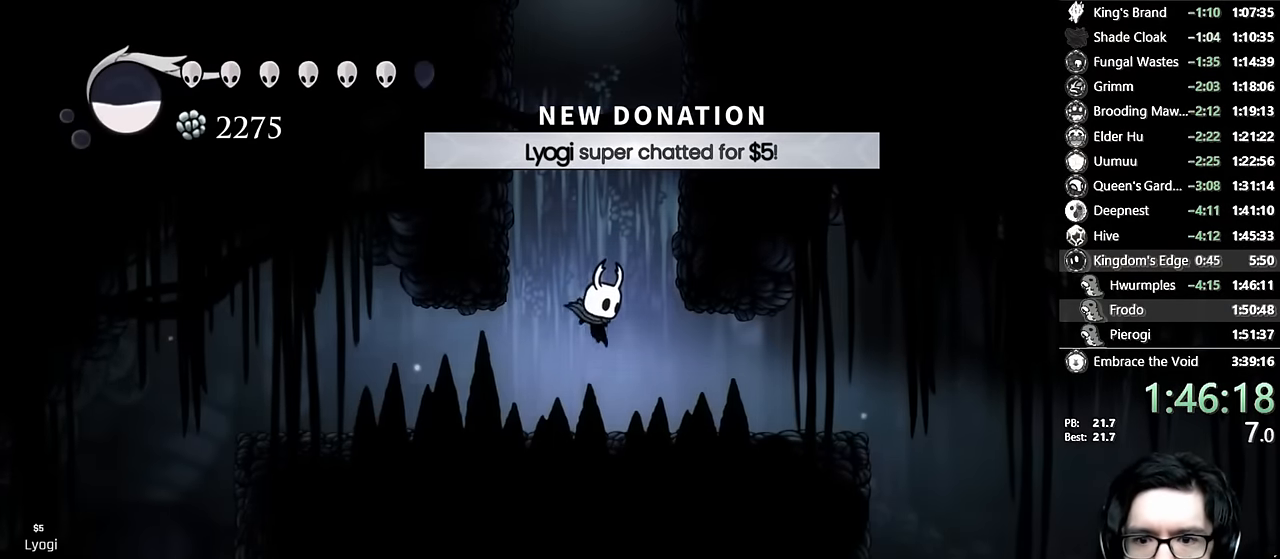
{"buttons": ["DPAD_RIGHT"], "left_stick": "center", "right_stick": "center", "events": [[150, "R2", "down"], [366, "R2", "up"]]}
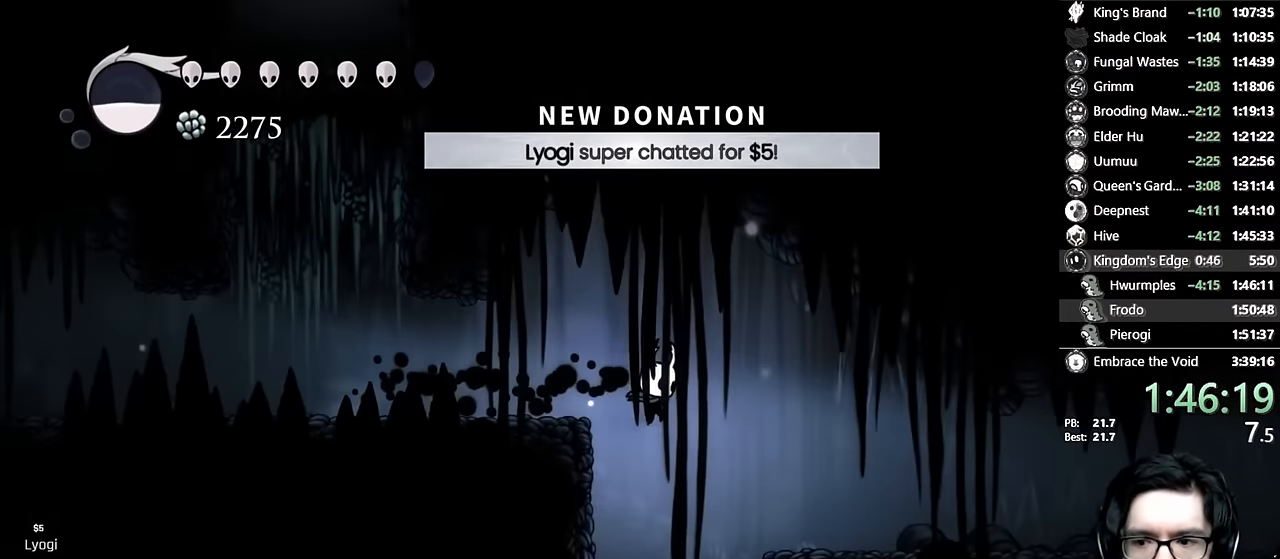
{"buttons": ["DPAD_RIGHT"], "left_stick": "center", "right_stick": "center", "events": [[166, "R2", "down"], [366, "R2", "up"]]}
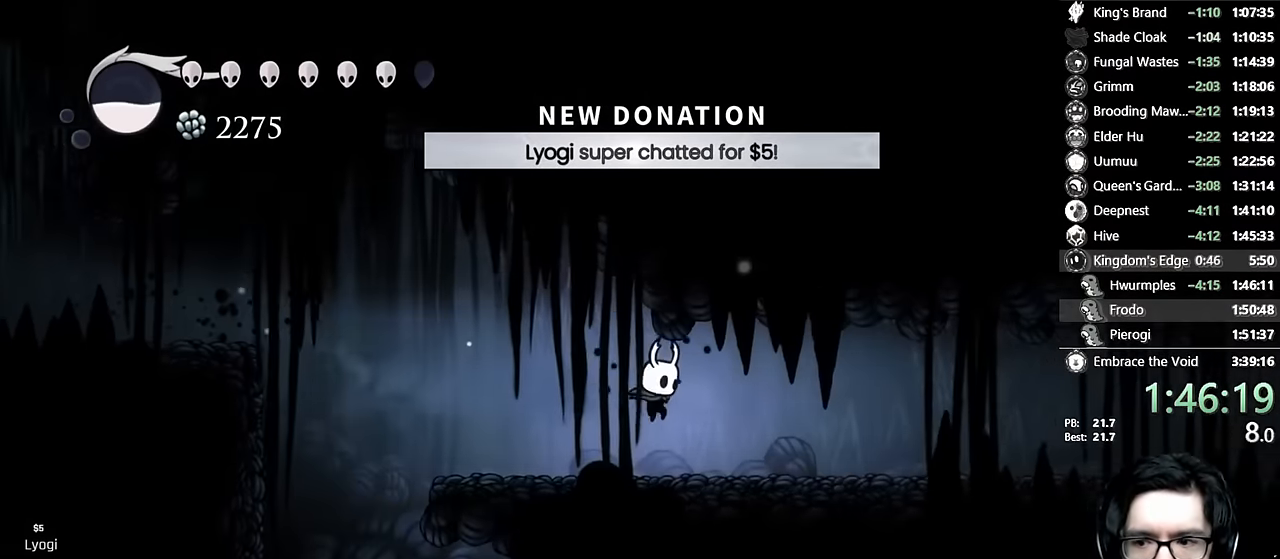
{"buttons": [], "left_stick": "center", "right_stick": "center", "events": [[166, "R2", "down"], [350, "R2", "up"], [483, "DPAD_RIGHT", "up"]]}